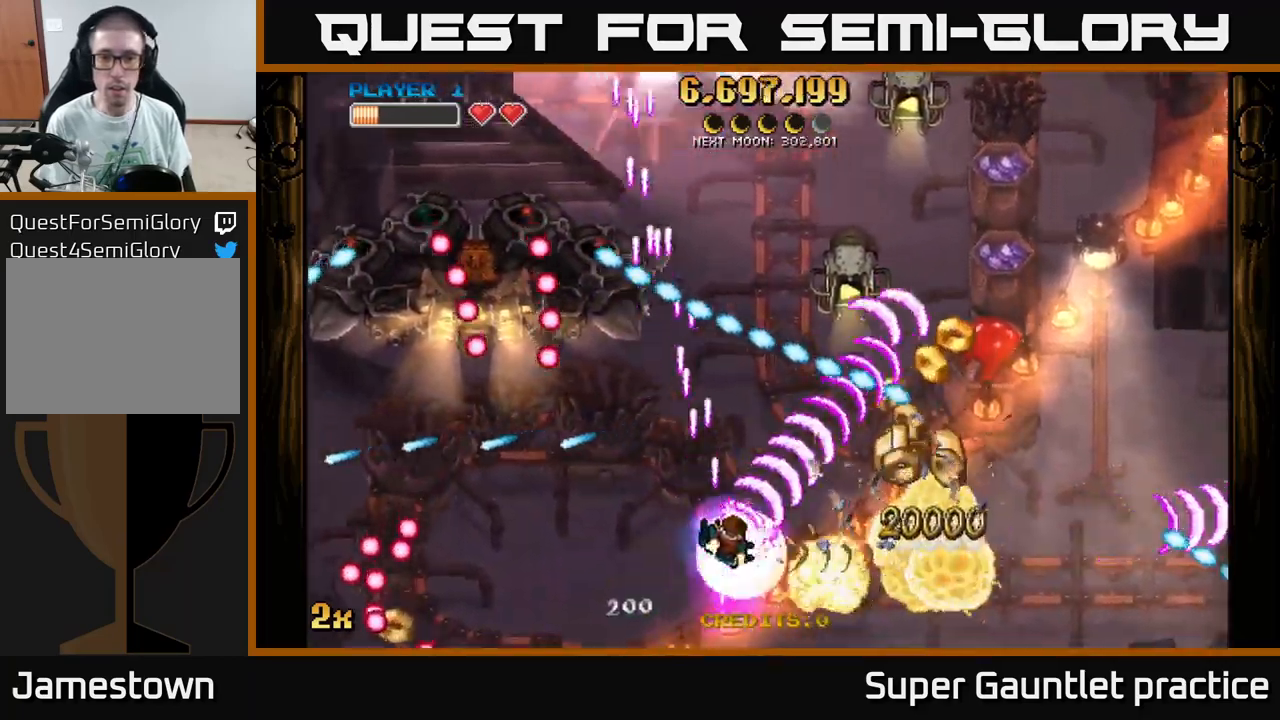
Gameplay with a controller (Xbox layout); each line is a JSON object with the inputs held at the frame after it. "events" lists button and stick changes between this image and that frame as [ms after this image, input, new state], when the widget could be followed in between. Not read: right_stick.
{"buttons": ["A"], "left_stick": "up-right", "events": [[84, "left_stick", "down-right"], [500, "left_stick", "up-right"]]}
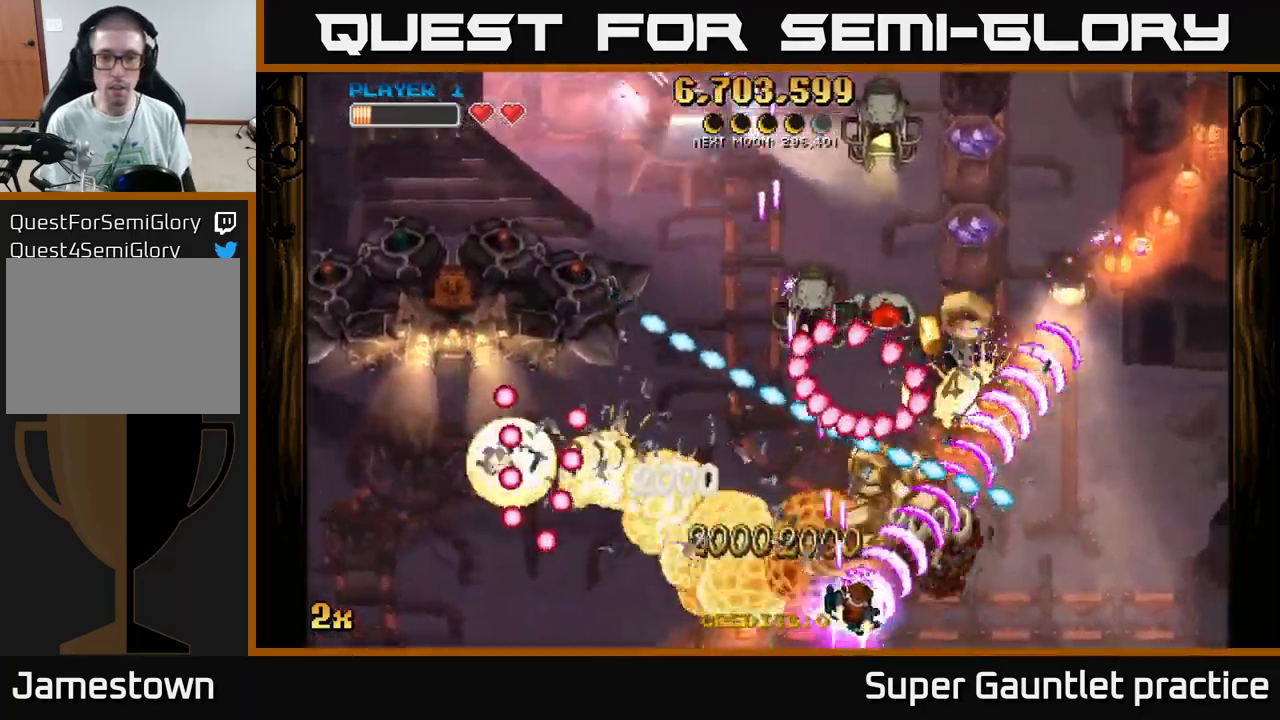
{"buttons": ["A"], "left_stick": "center", "events": [[17, "X", "down"], [34, "left_stick", "up"], [117, "X", "up"], [150, "left_stick", "down"], [250, "left_stick", "down-right"], [434, "left_stick", "center"]]}
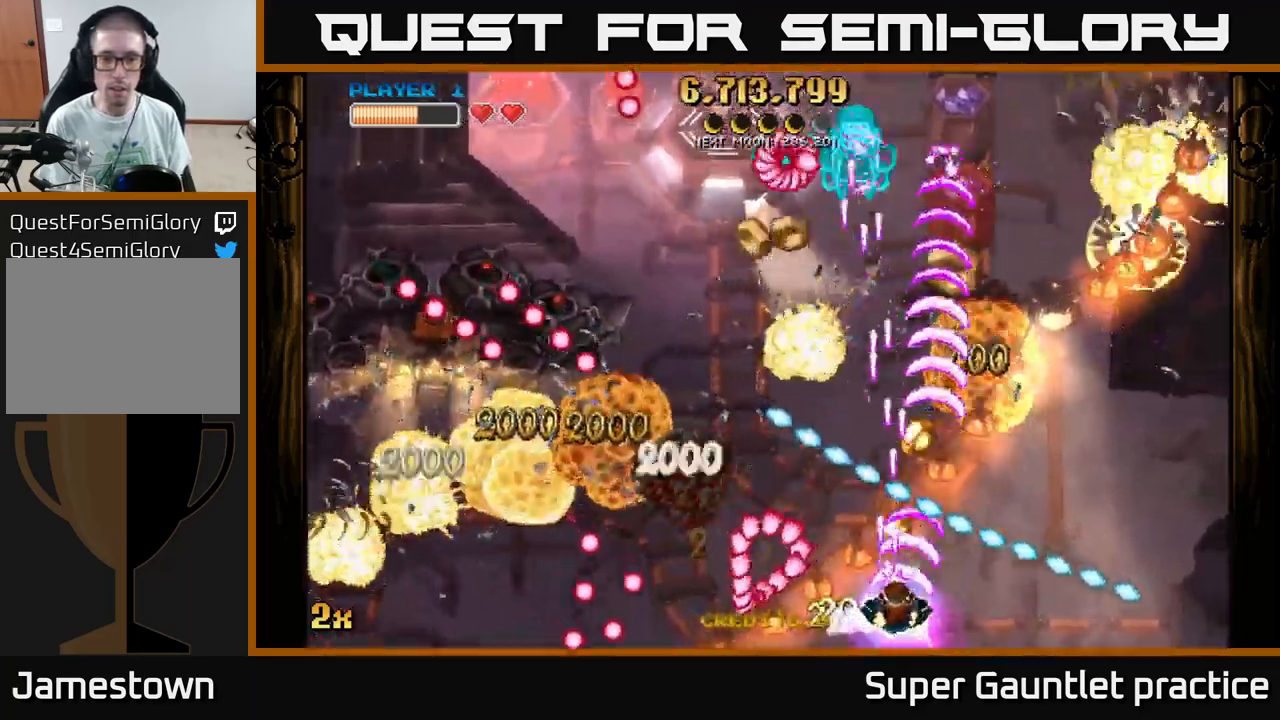
{"buttons": ["A"], "left_stick": "left", "events": [[150, "left_stick", "left"]]}
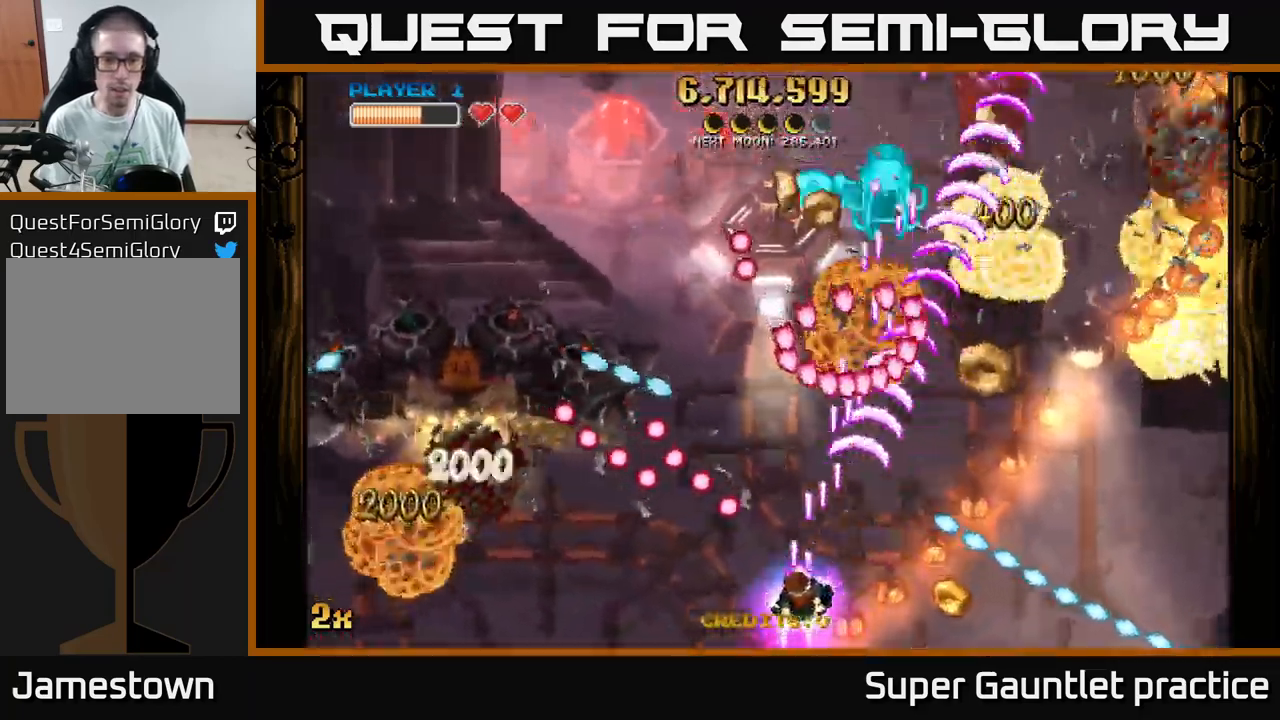
{"buttons": ["A", "X"], "left_stick": "up-left", "events": [[400, "left_stick", "up-left"], [434, "X", "down"]]}
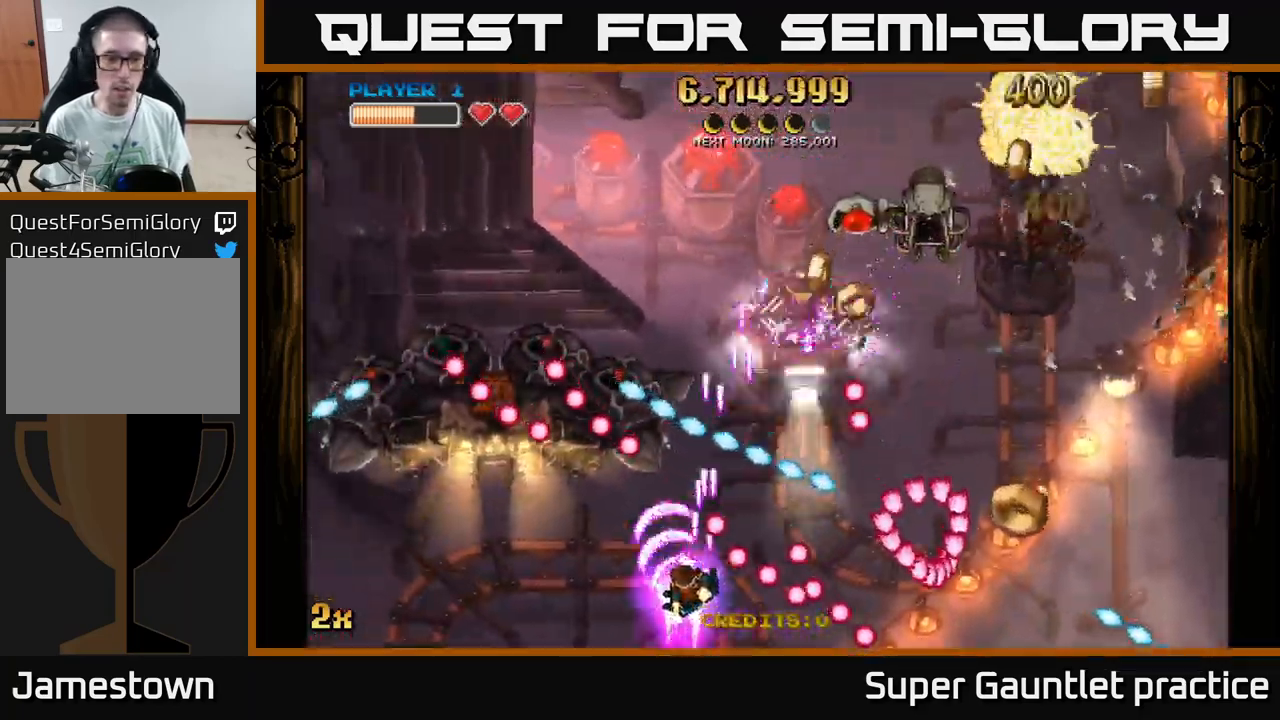
{"buttons": ["A"], "left_stick": "left", "events": [[50, "X", "up"], [117, "left_stick", "left"]]}
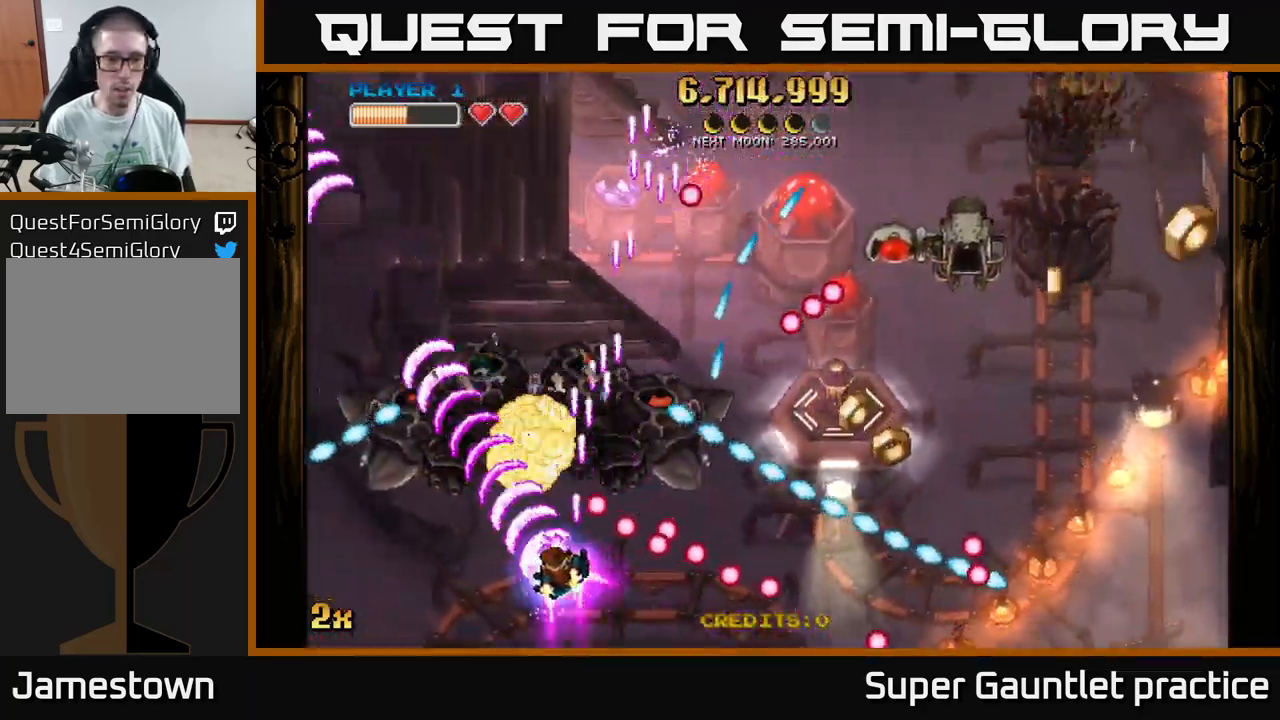
{"buttons": ["A"], "left_stick": "up-left", "events": [[184, "left_stick", "up-left"]]}
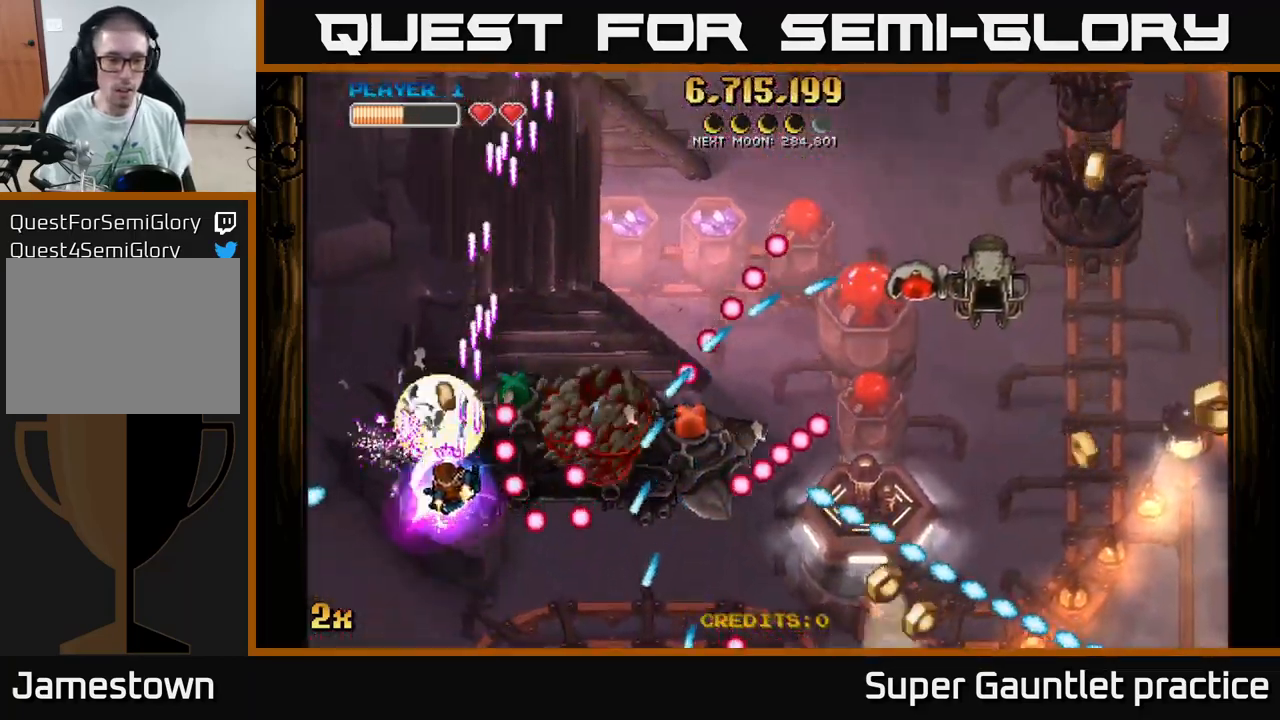
{"buttons": ["A", "X"], "left_stick": "down", "events": [[333, "left_stick", "up-right"], [483, "X", "down"], [500, "left_stick", "down"]]}
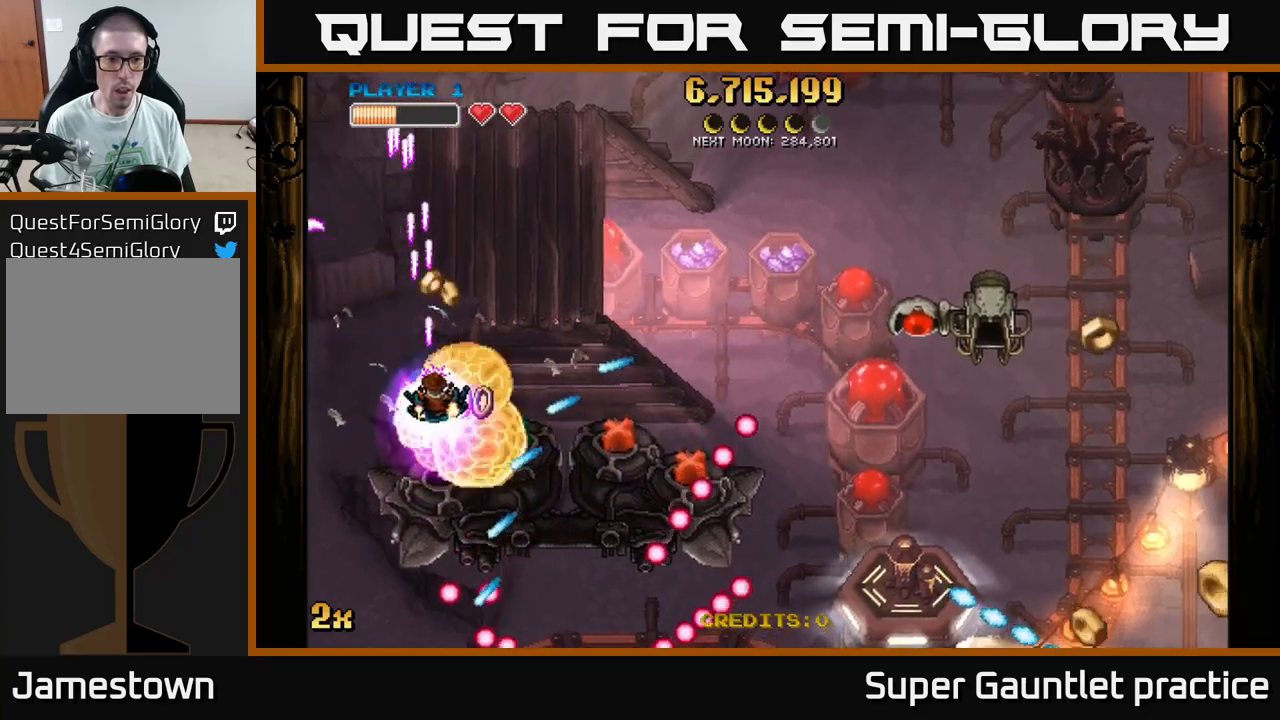
{"buttons": ["A"], "left_stick": "right", "events": [[84, "X", "up"], [84, "left_stick", "left"], [117, "A", "up"], [150, "A", "down"], [200, "left_stick", "up"], [284, "left_stick", "up-right"], [384, "left_stick", "right"]]}
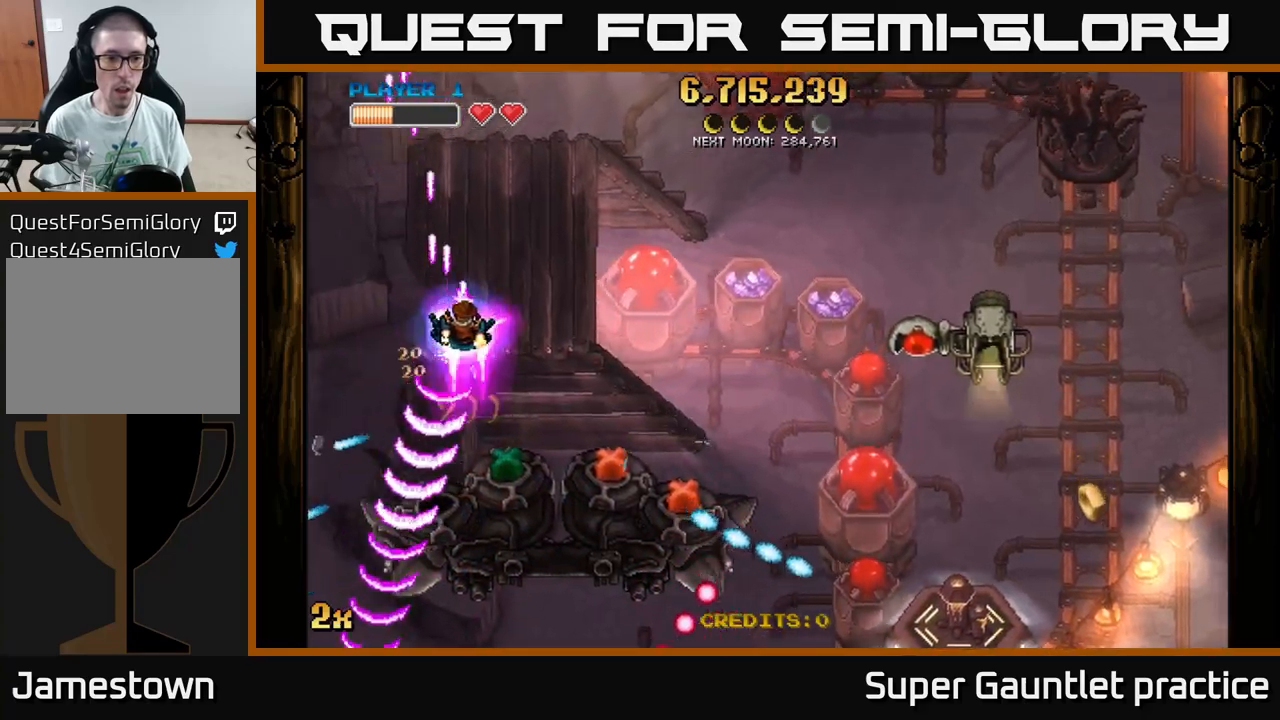
{"buttons": ["A"], "left_stick": "down-right", "events": [[300, "left_stick", "down-right"]]}
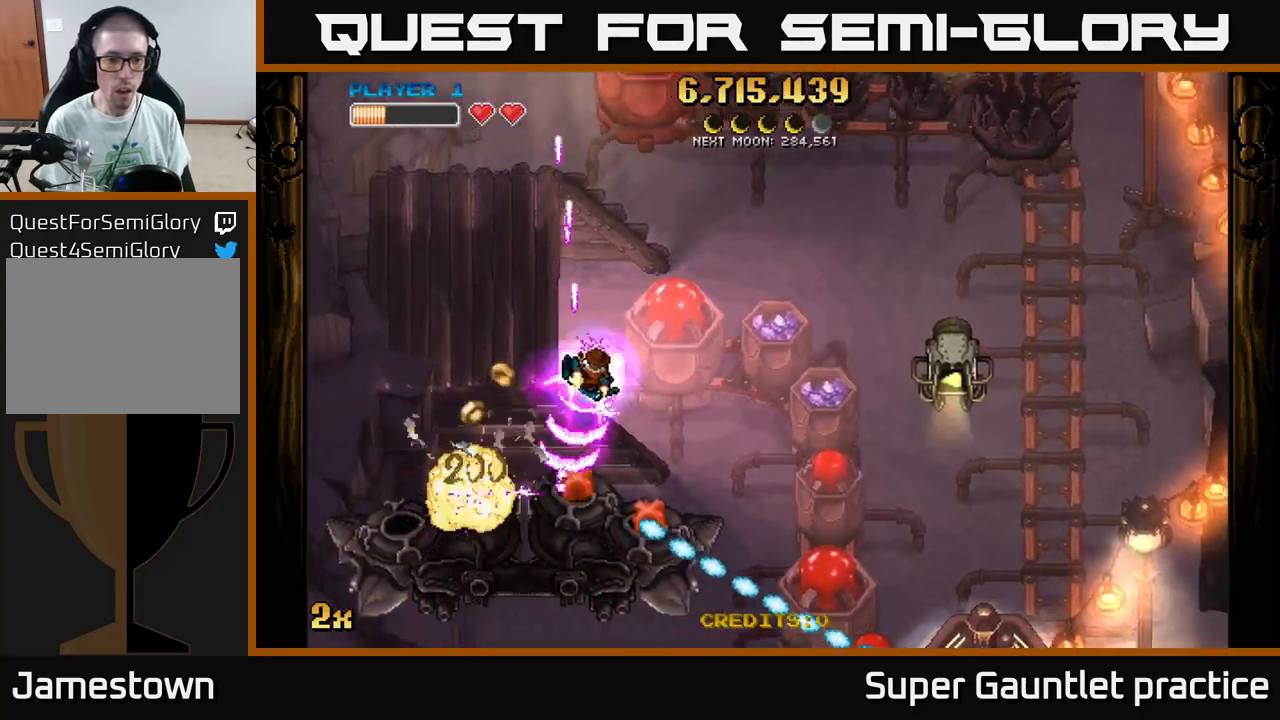
{"buttons": ["A"], "left_stick": "down-left", "events": [[334, "left_stick", "down"], [484, "left_stick", "down-left"]]}
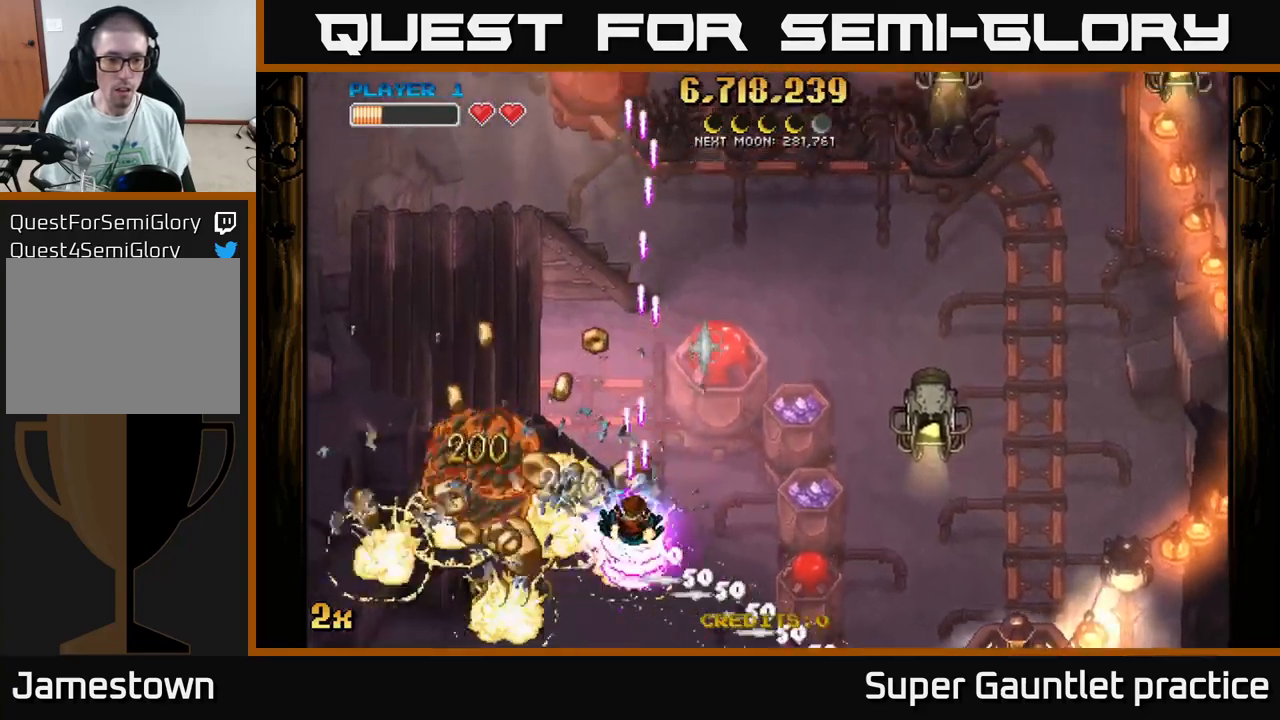
{"buttons": ["A"], "left_stick": "down-right", "events": [[184, "left_stick", "right"], [200, "X", "down"], [267, "left_stick", "up-right"], [300, "X", "up"], [367, "A", "up"], [400, "A", "down"], [484, "left_stick", "down-right"]]}
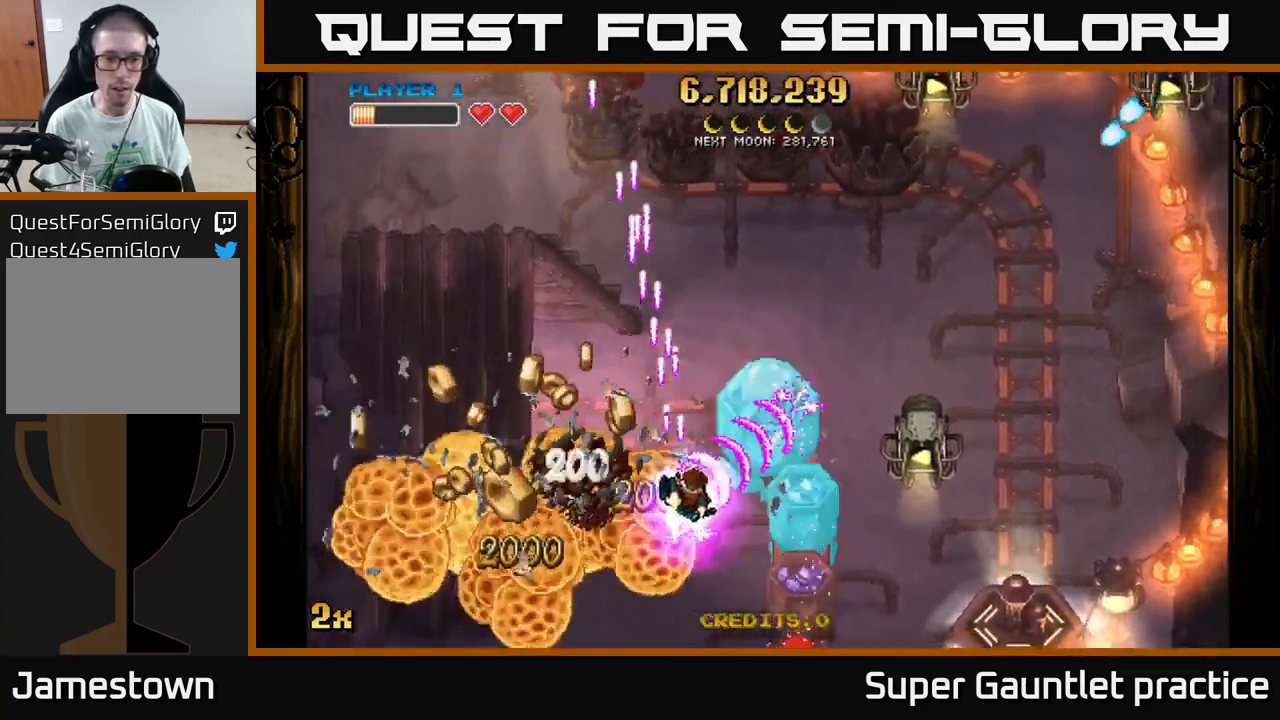
{"buttons": ["A"], "left_stick": "left", "events": [[484, "left_stick", "left"]]}
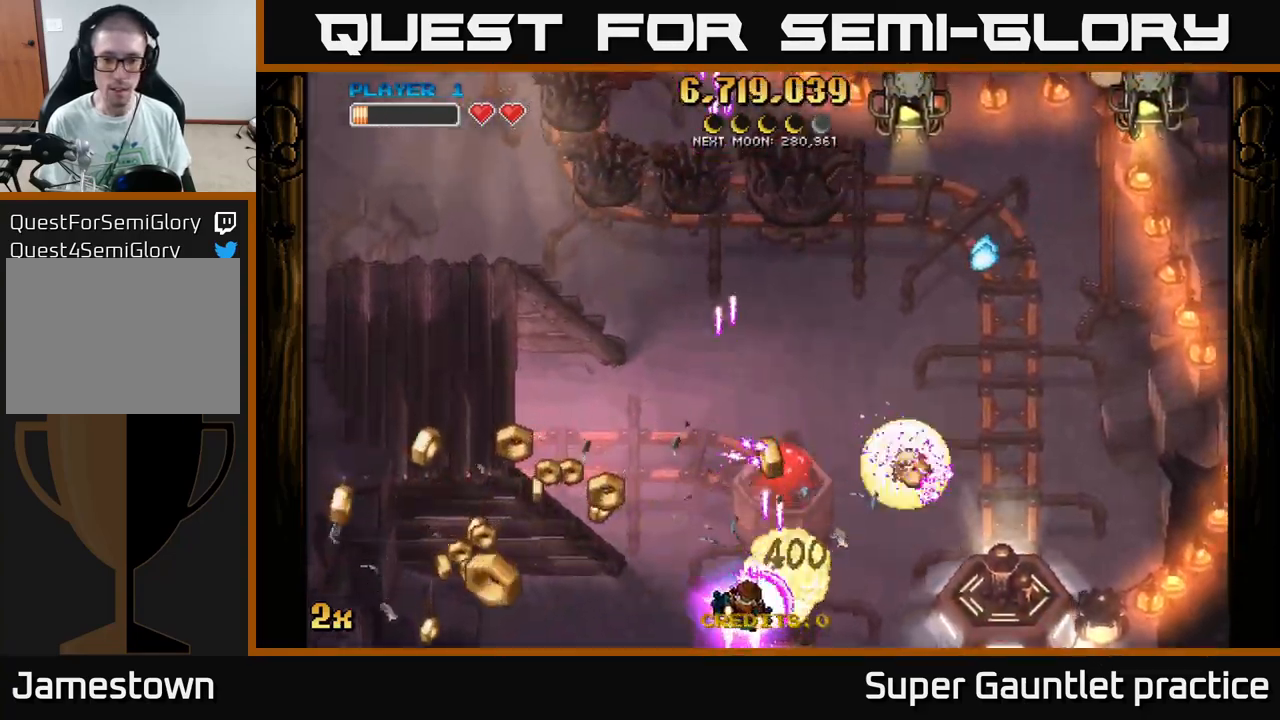
{"buttons": ["A"], "left_stick": "down-left", "events": [[234, "left_stick", "down-left"]]}
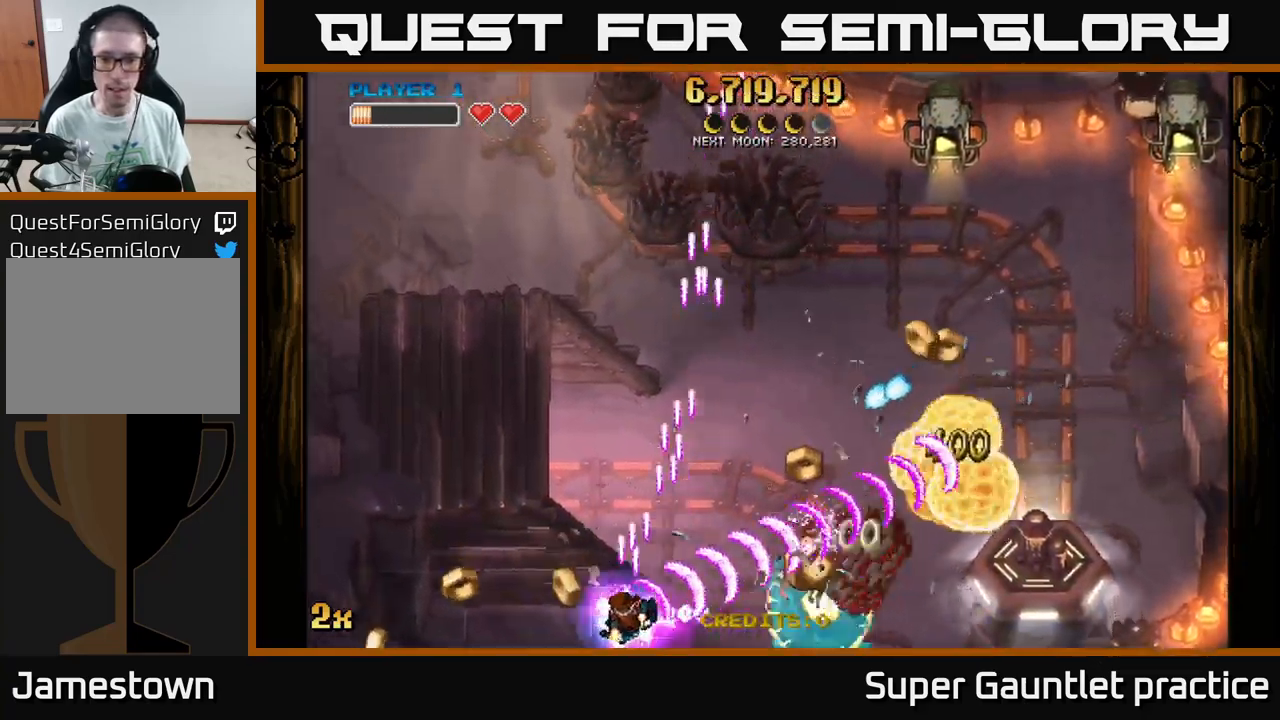
{"buttons": ["A"], "left_stick": "right", "events": [[50, "left_stick", "right"]]}
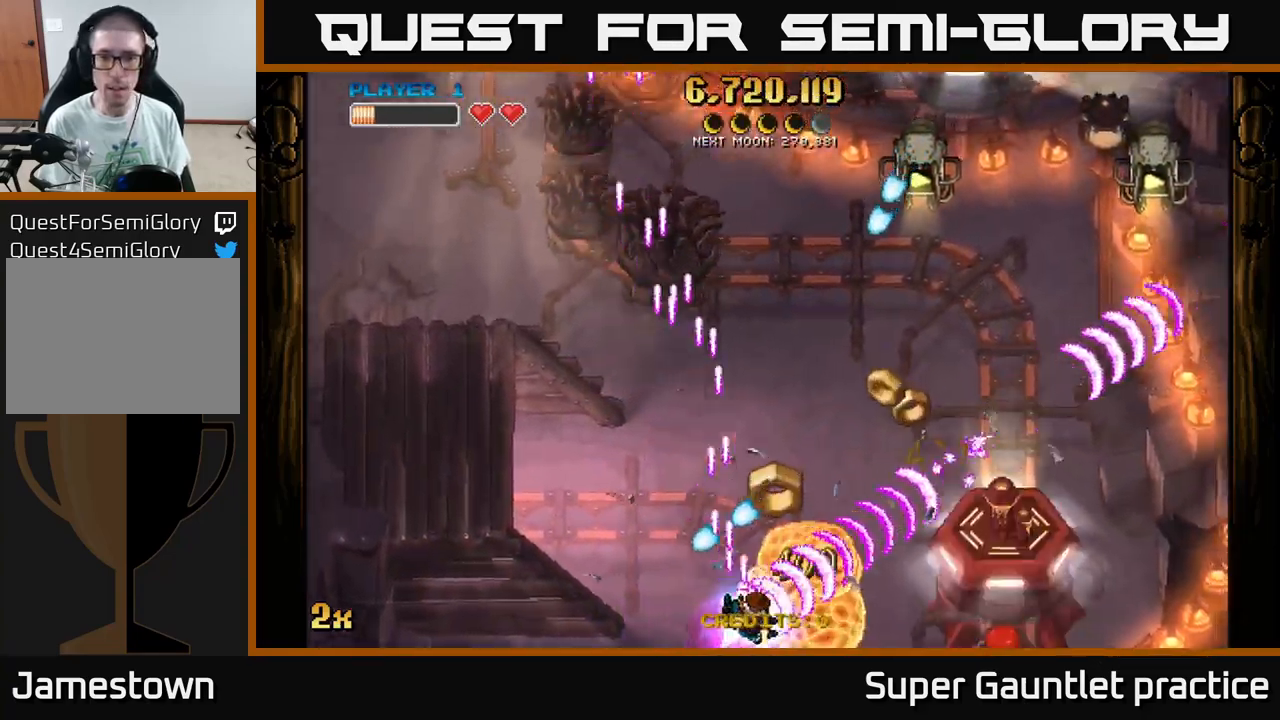
{"buttons": ["A"], "left_stick": "right", "events": [[67, "X", "down"], [84, "left_stick", "up-right"], [100, "L2", "down"], [217, "X", "up"], [234, "L2", "up"], [417, "left_stick", "right"]]}
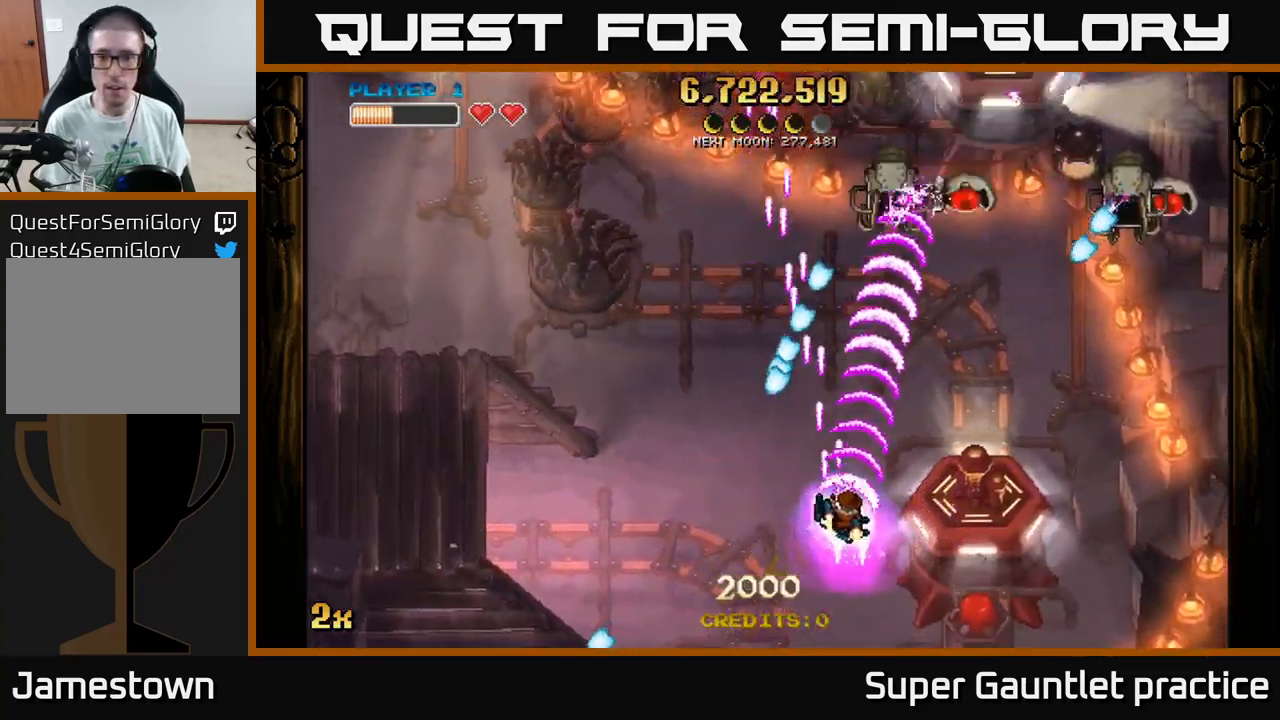
{"buttons": ["A"], "left_stick": "down", "events": [[200, "left_stick", "down-right"], [400, "left_stick", "down"]]}
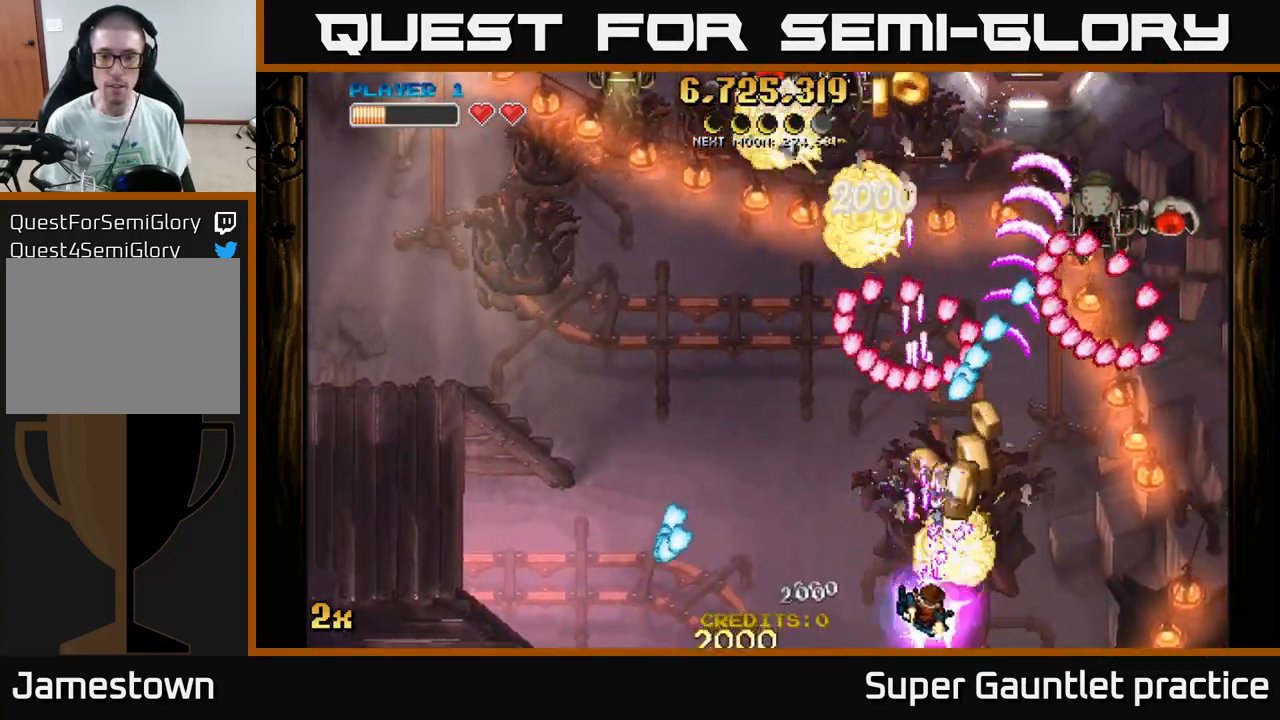
{"buttons": ["A"], "left_stick": "right", "events": [[117, "left_stick", "center"], [234, "left_stick", "right"]]}
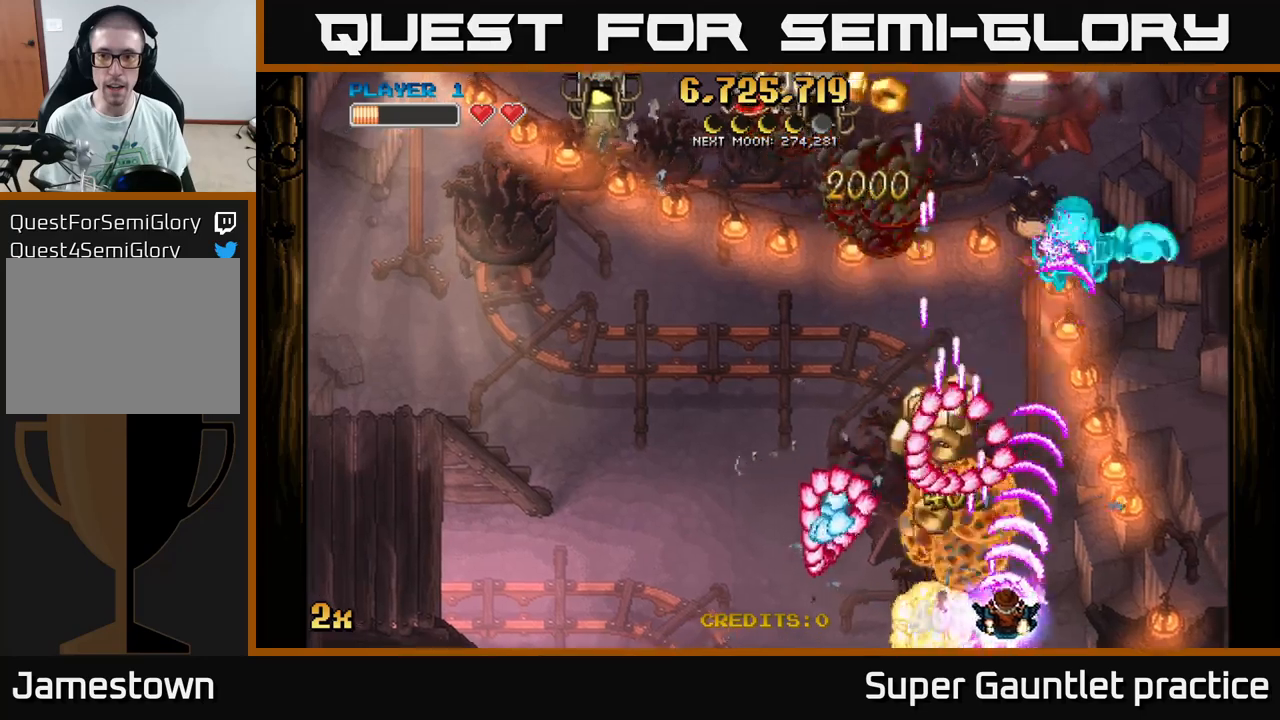
{"buttons": ["A"], "left_stick": "up-left", "events": [[250, "left_stick", "up-left"]]}
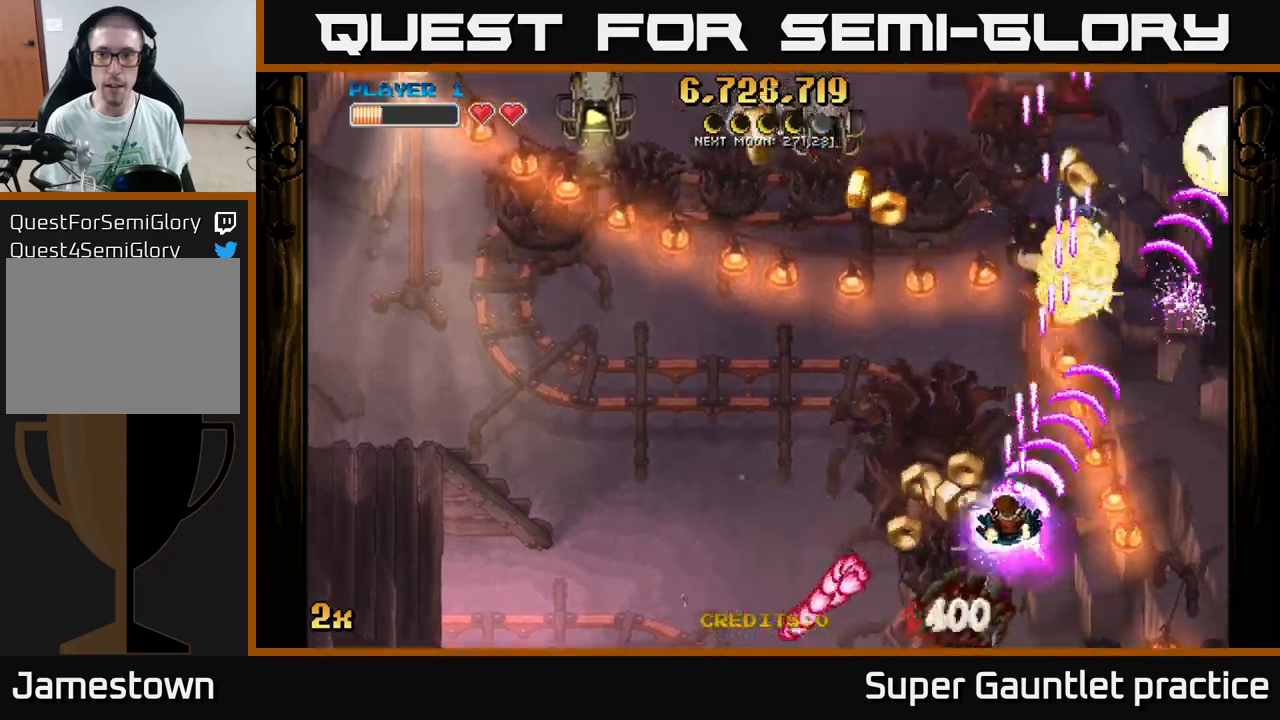
{"buttons": ["A"], "left_stick": "down", "events": [[50, "X", "down"], [50, "left_stick", "up"], [183, "X", "up"], [400, "left_stick", "down"]]}
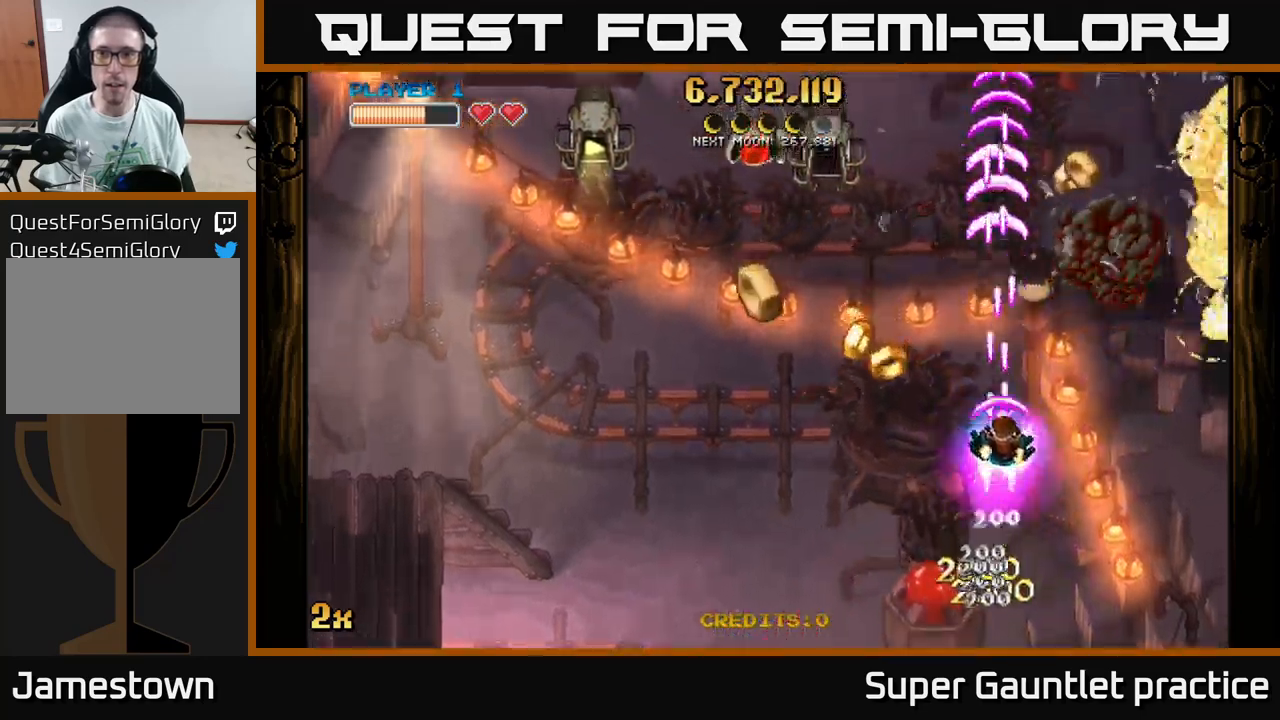
{"buttons": ["A"], "left_stick": "left", "events": [[167, "left_stick", "down-left"], [300, "left_stick", "left"]]}
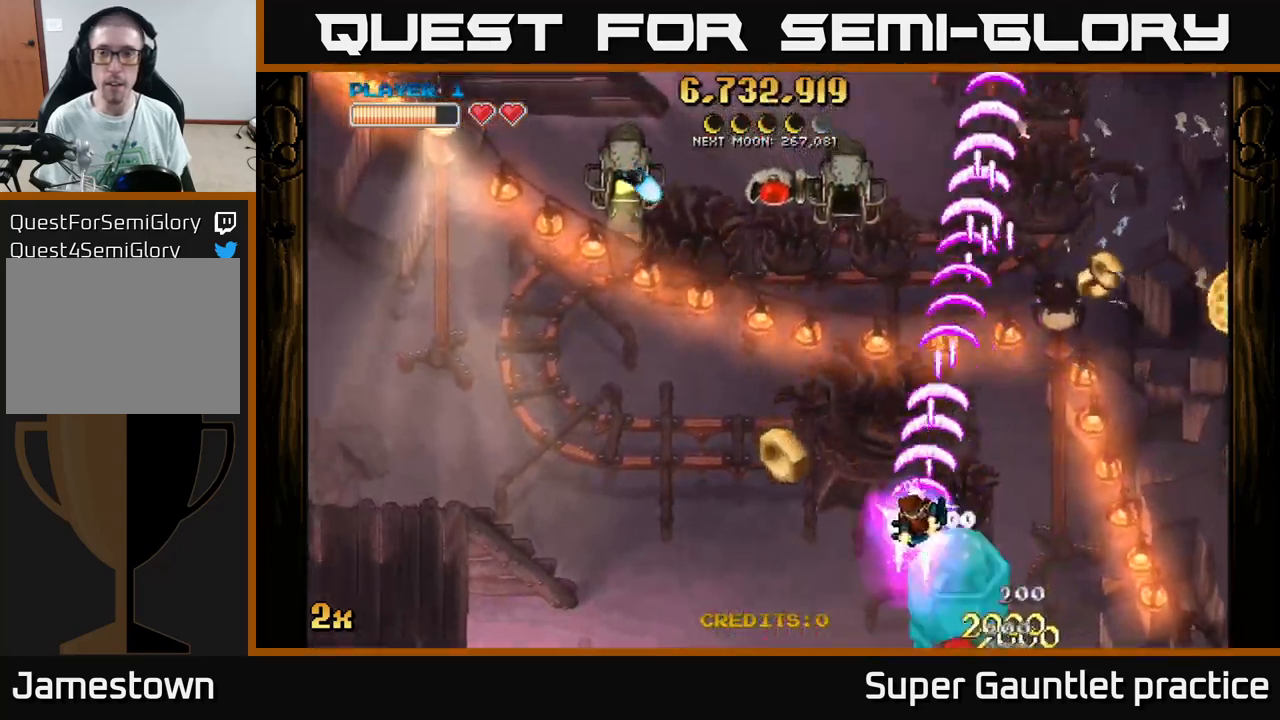
{"buttons": ["A"], "left_stick": "down-right", "events": [[83, "left_stick", "down-left"], [250, "left_stick", "down-right"]]}
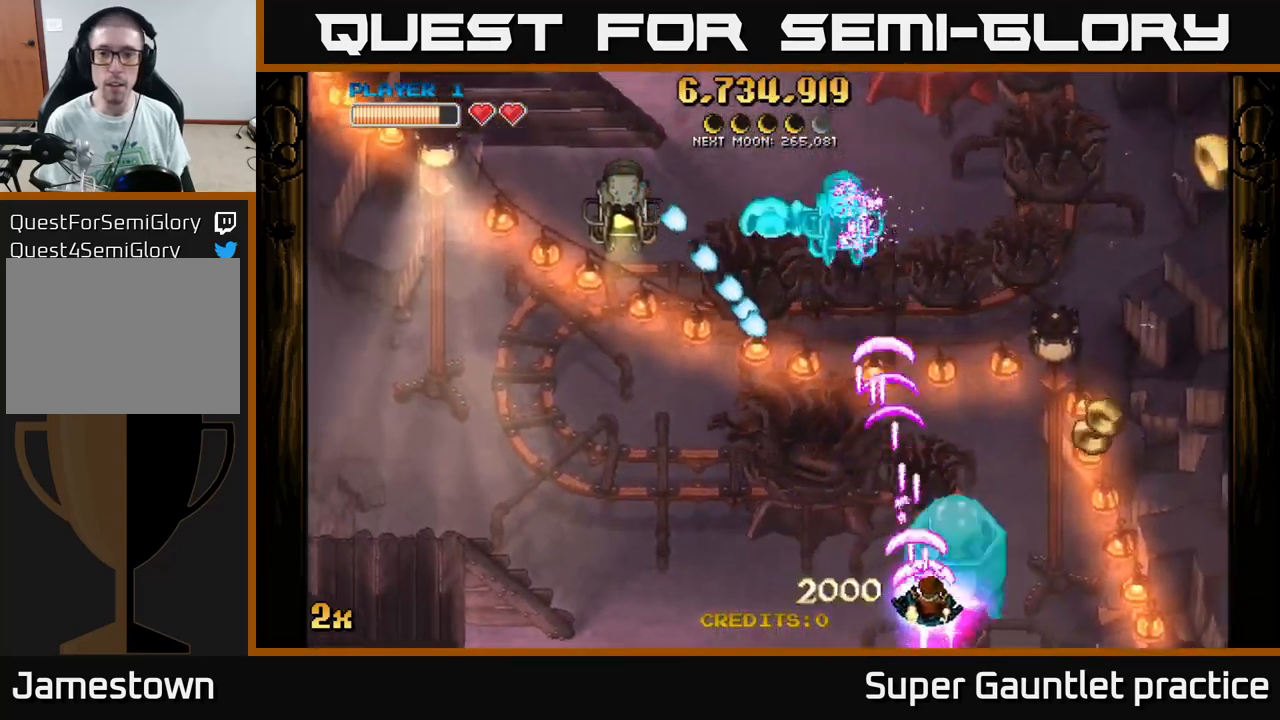
{"buttons": ["A"], "left_stick": "up-left", "events": [[50, "left_stick", "up-left"], [117, "left_stick", "left"], [367, "left_stick", "up-left"]]}
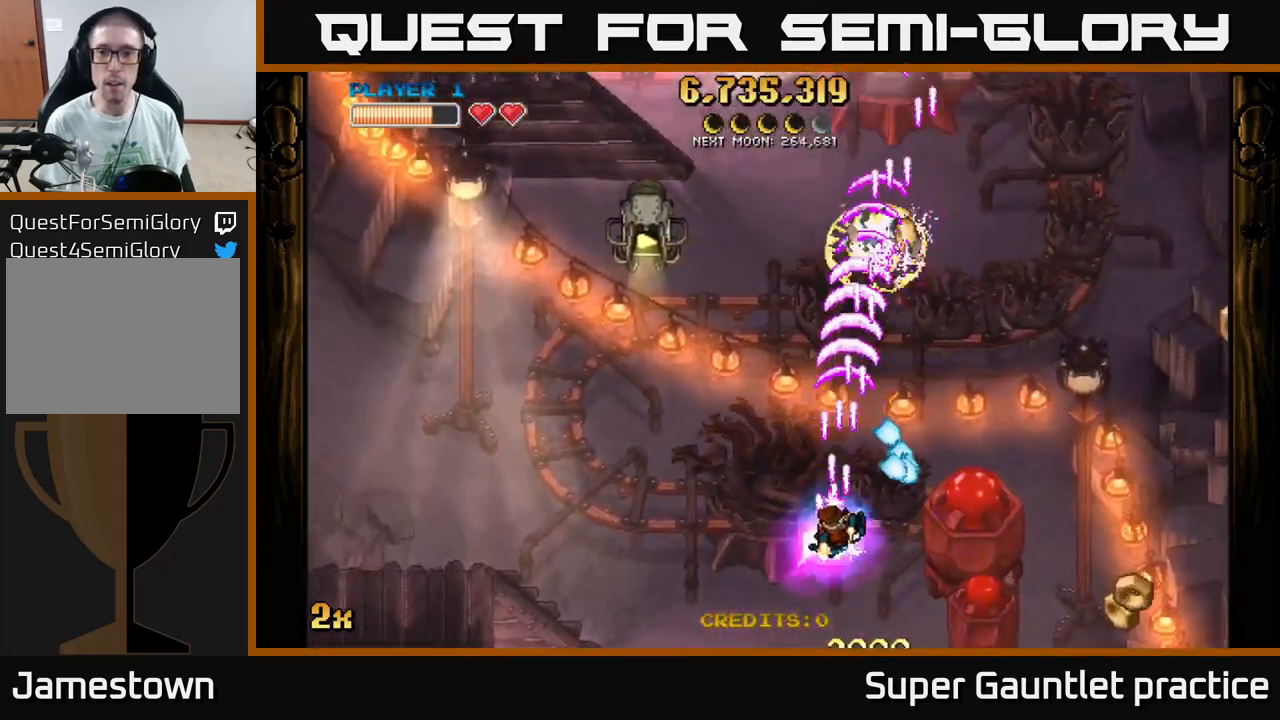
{"buttons": ["A"], "left_stick": "down", "events": [[217, "left_stick", "up-right"], [400, "left_stick", "up-left"], [450, "left_stick", "down-left"], [500, "left_stick", "down"]]}
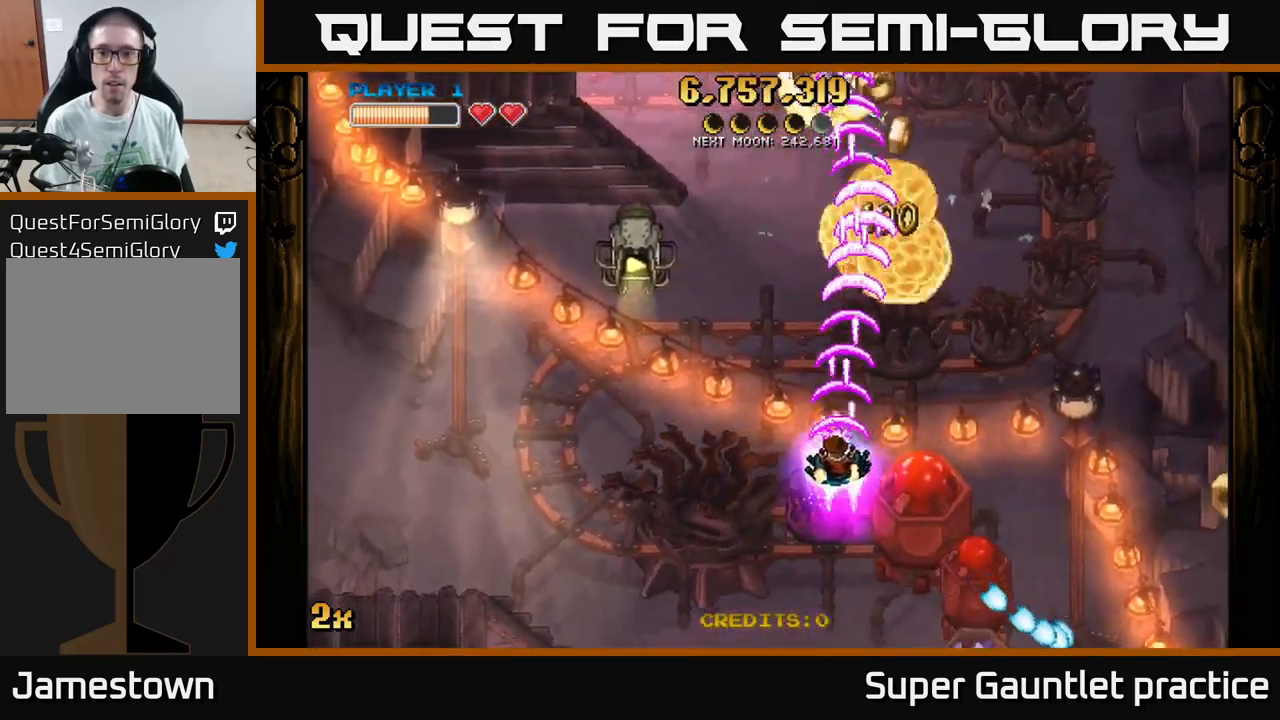
{"buttons": ["A"], "left_stick": "down-right", "events": [[200, "left_stick", "down-right"]]}
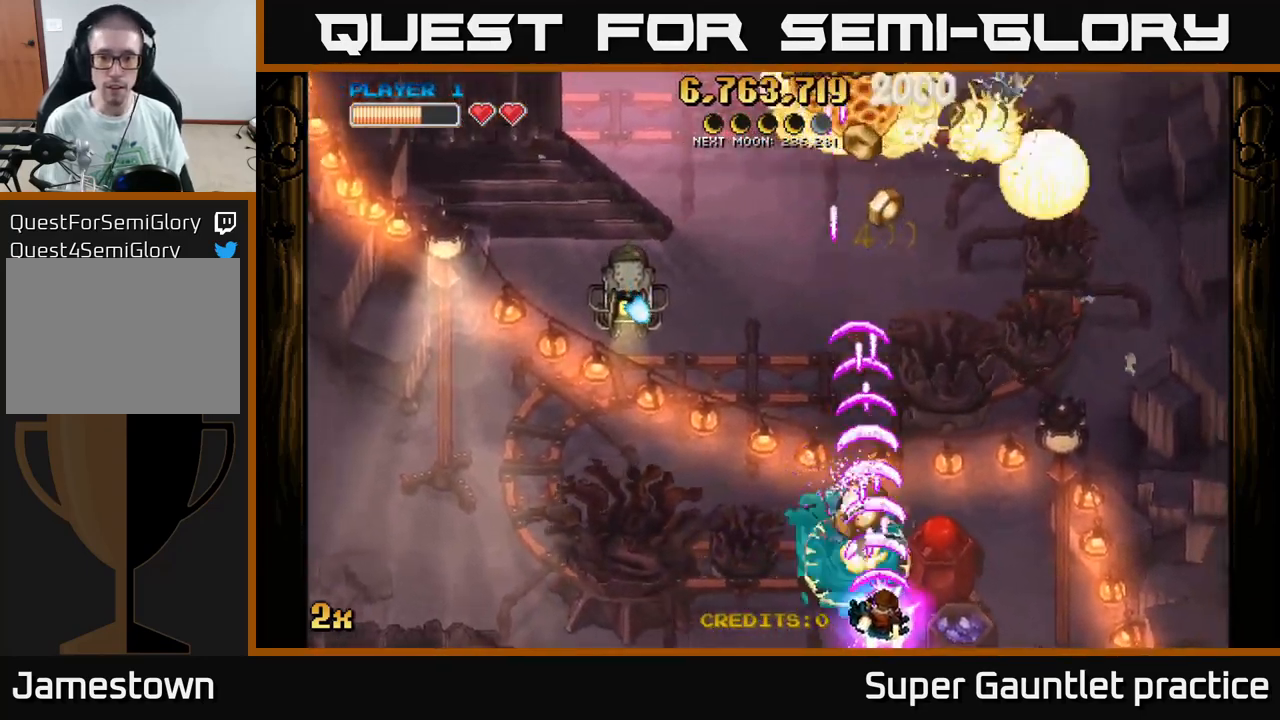
{"buttons": ["A"], "left_stick": "down", "events": [[283, "left_stick", "center"], [483, "left_stick", "down"]]}
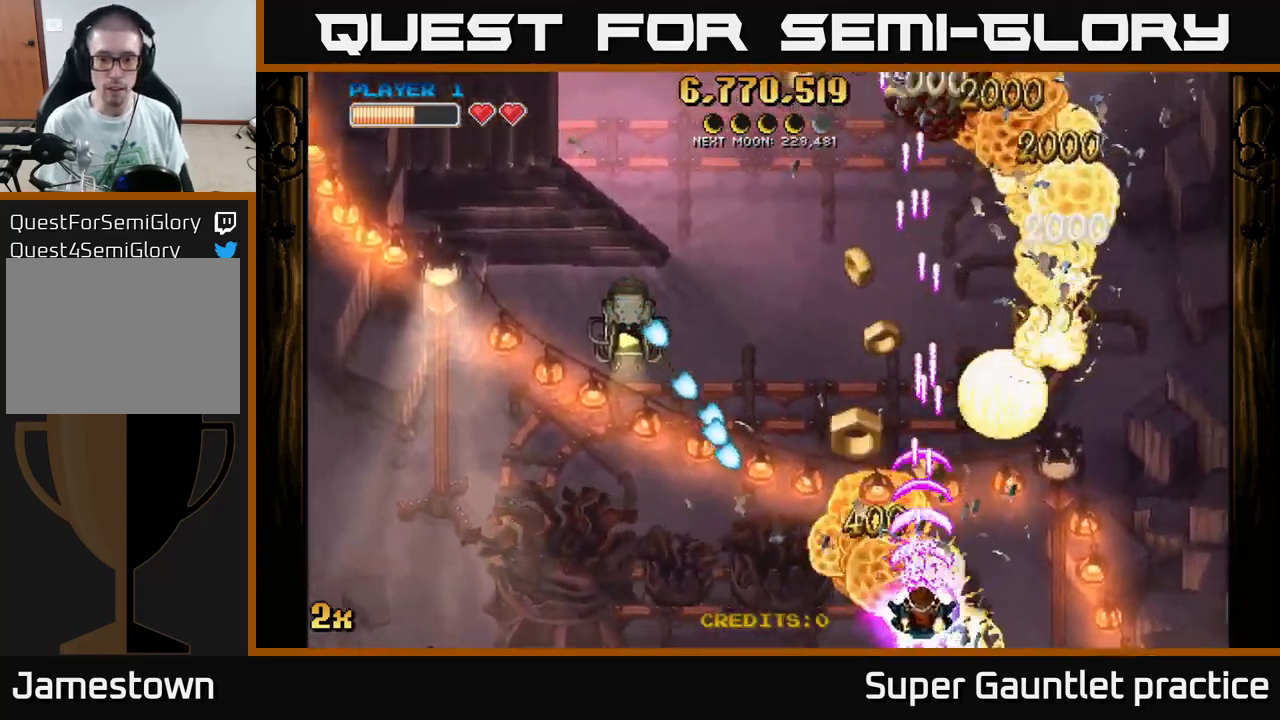
{"buttons": ["A", "X"], "left_stick": "up-left", "events": [[167, "left_stick", "right"], [400, "X", "down"], [400, "left_stick", "up-left"]]}
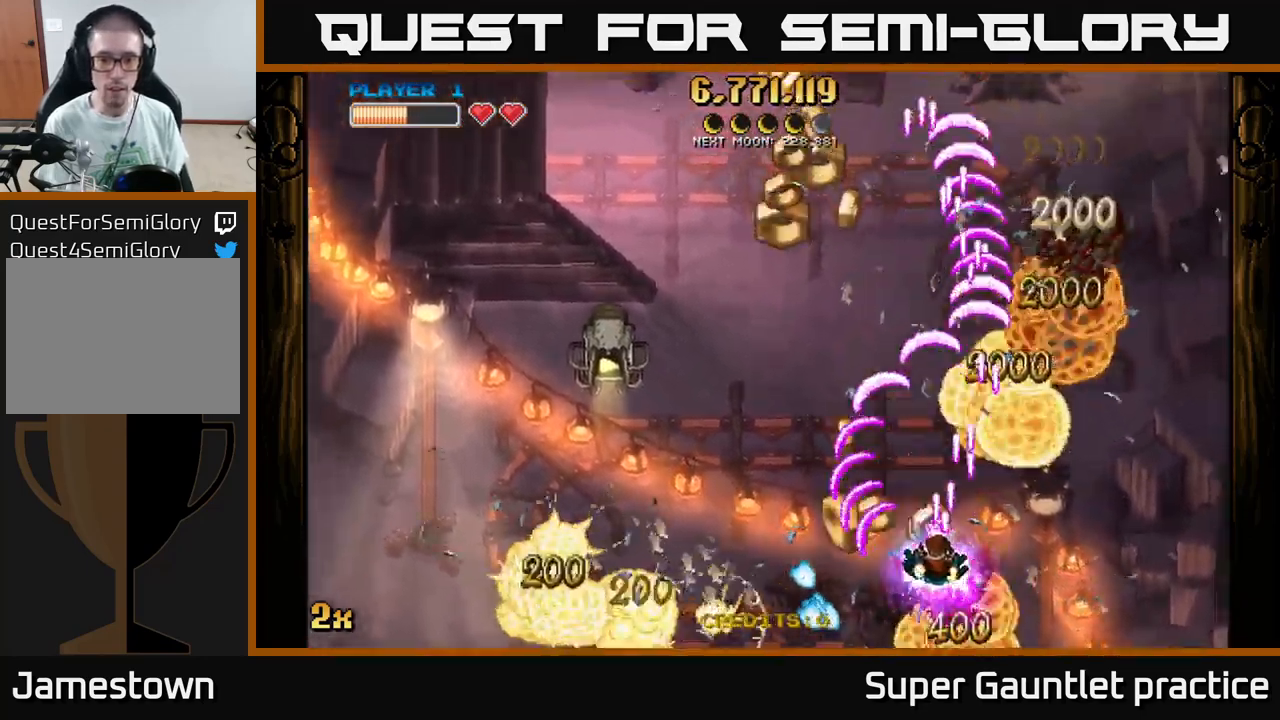
{"buttons": ["A"], "left_stick": "down", "events": [[17, "X", "up"], [233, "left_stick", "left"], [450, "left_stick", "down"]]}
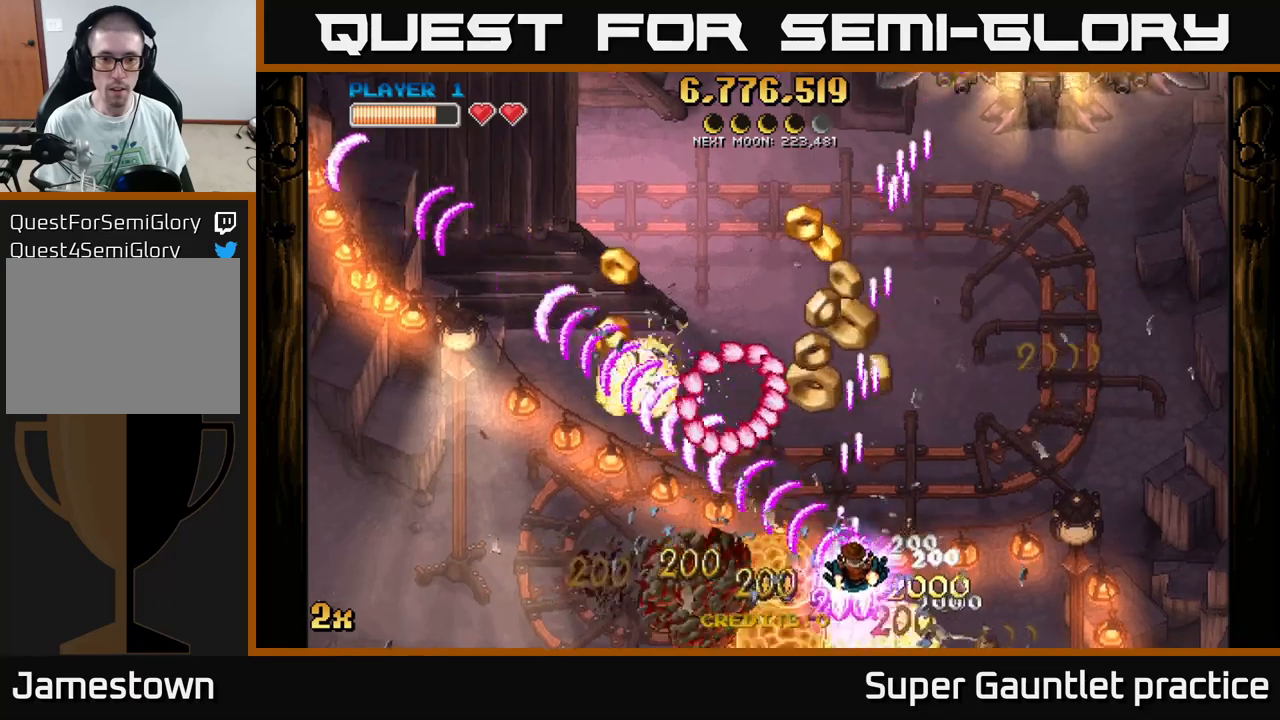
{"buttons": ["A"], "left_stick": "left", "events": [[200, "left_stick", "left"]]}
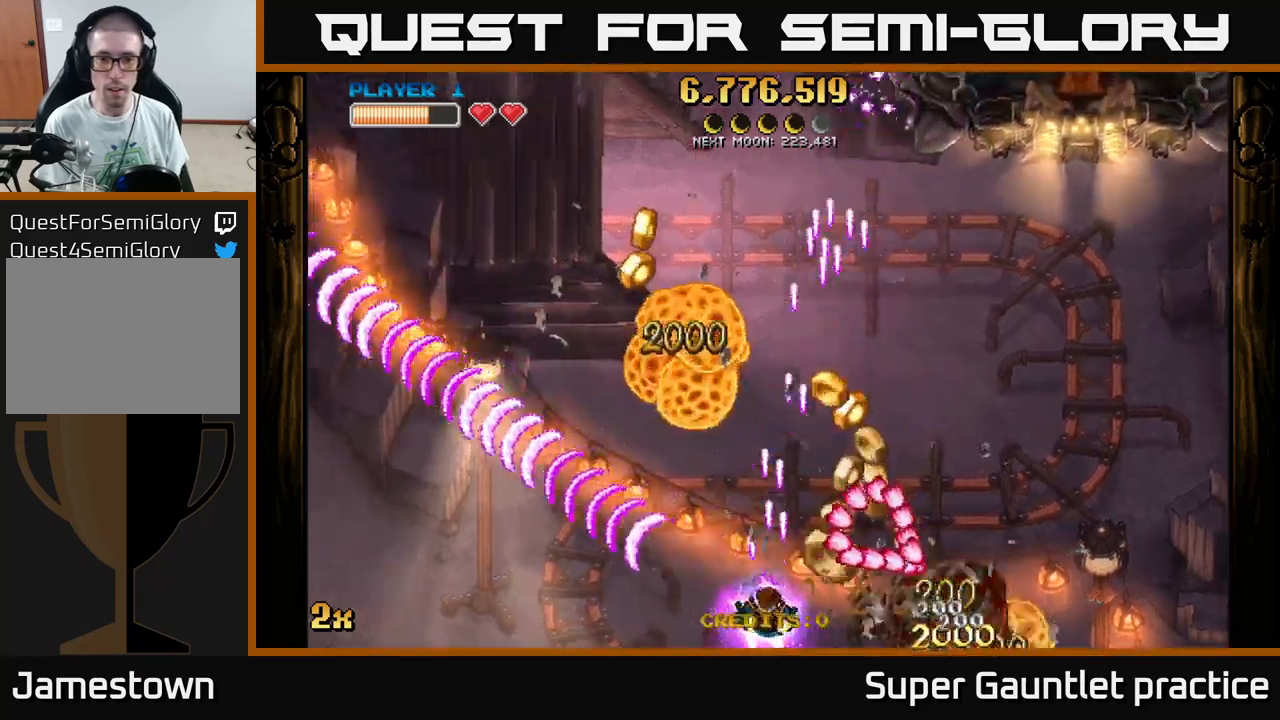
{"buttons": ["A"], "left_stick": "center", "events": [[34, "left_stick", "right"], [150, "X", "down"], [150, "left_stick", "up-right"], [284, "X", "up"], [284, "left_stick", "up"], [484, "left_stick", "center"]]}